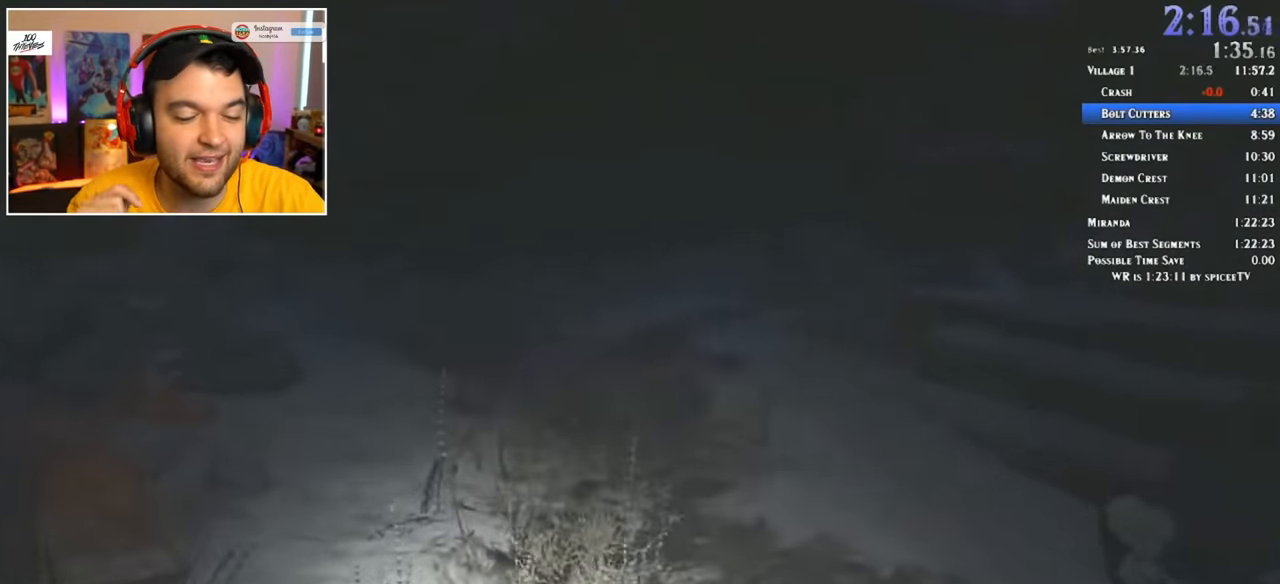
Gameplay with keyboard and mouse; each line is a JSON object with the keys and mouse buttons held at the frame after it. "events" lists presses ("down") and releases ("up") of "1", "2", "3", "4", "5", "a", "alt", "c", "ctrl", "d", "e", "f", "q", "r", "s", "shift", "space", "tab", "v", "w", "x", "z", "mouse_left" and "mouse_right" between this image and that frame as [ms after this image, input, new state], when the widget could be followed in between. "mouse_left", "mouse_right" = the "left", "right" buttons of the "mouse" list. No other keys are recorded. Mouse movement is not recorded.
{"keys": ["shift", "w"], "mouse": [], "events": []}
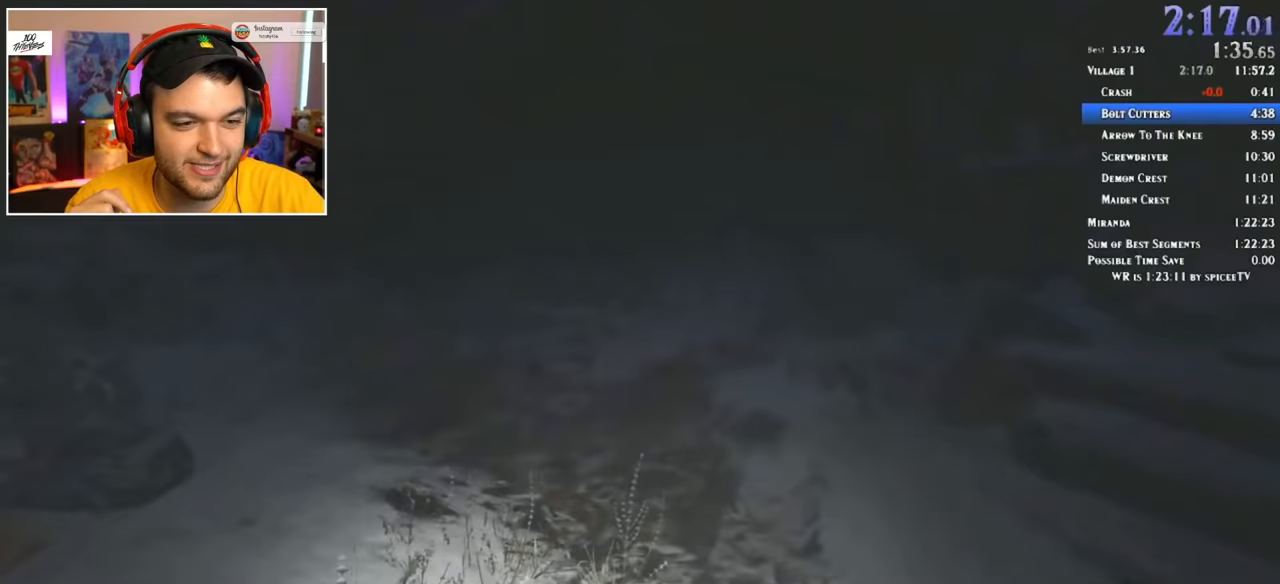
{"keys": ["shift", "w"], "mouse": [], "events": []}
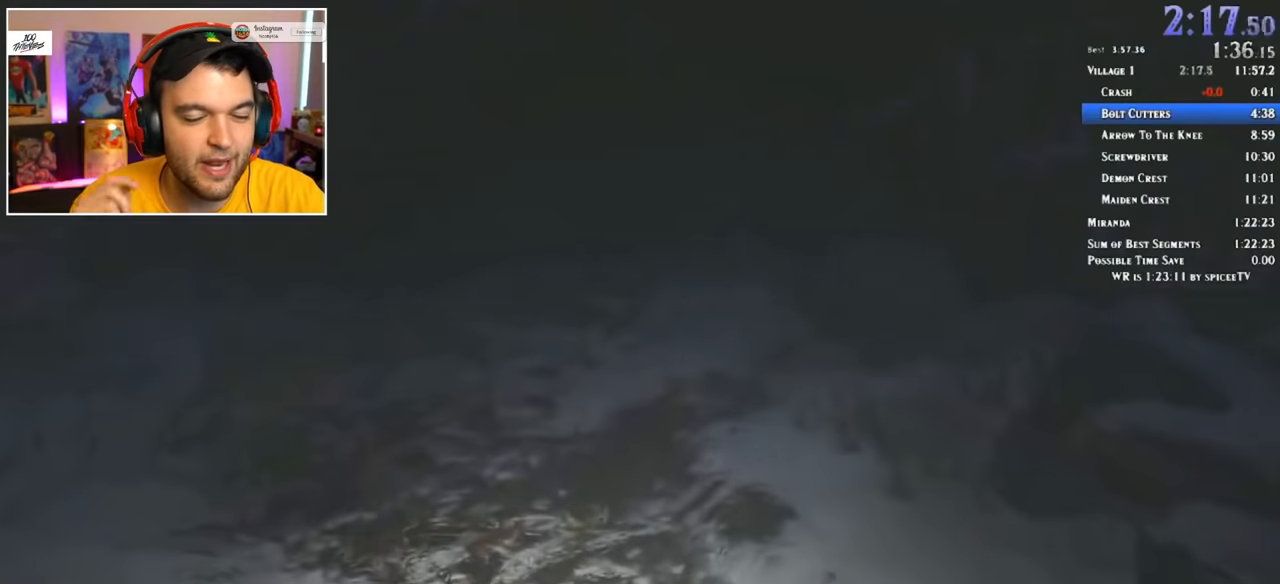
{"keys": ["shift", "w"], "mouse": [], "events": []}
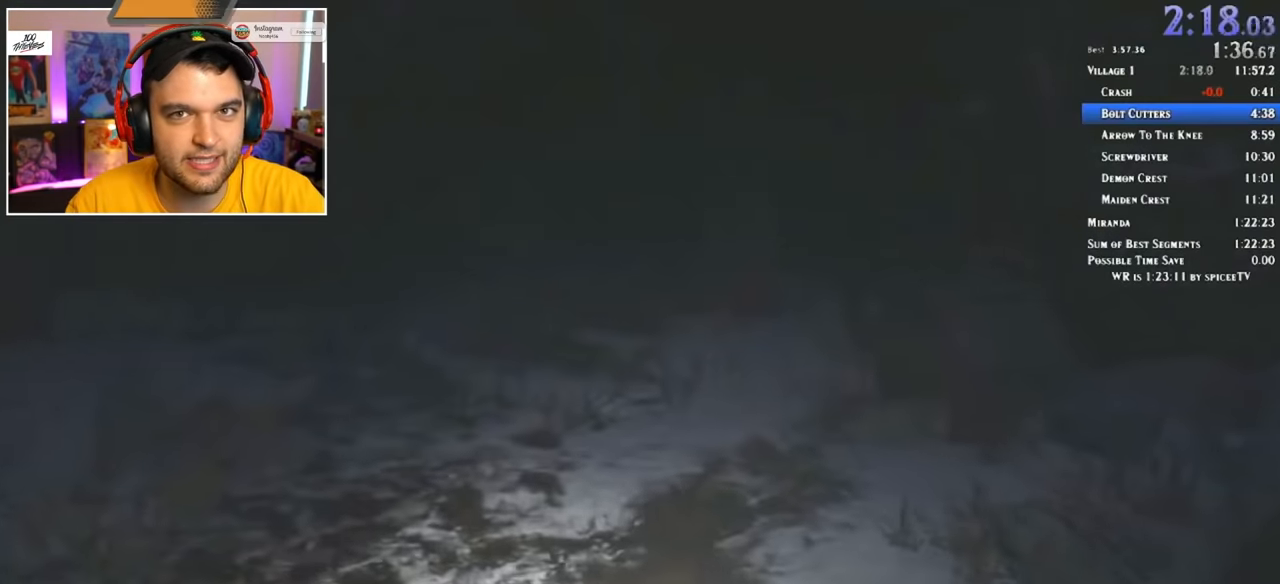
{"keys": ["shift", "w"], "mouse": [], "events": []}
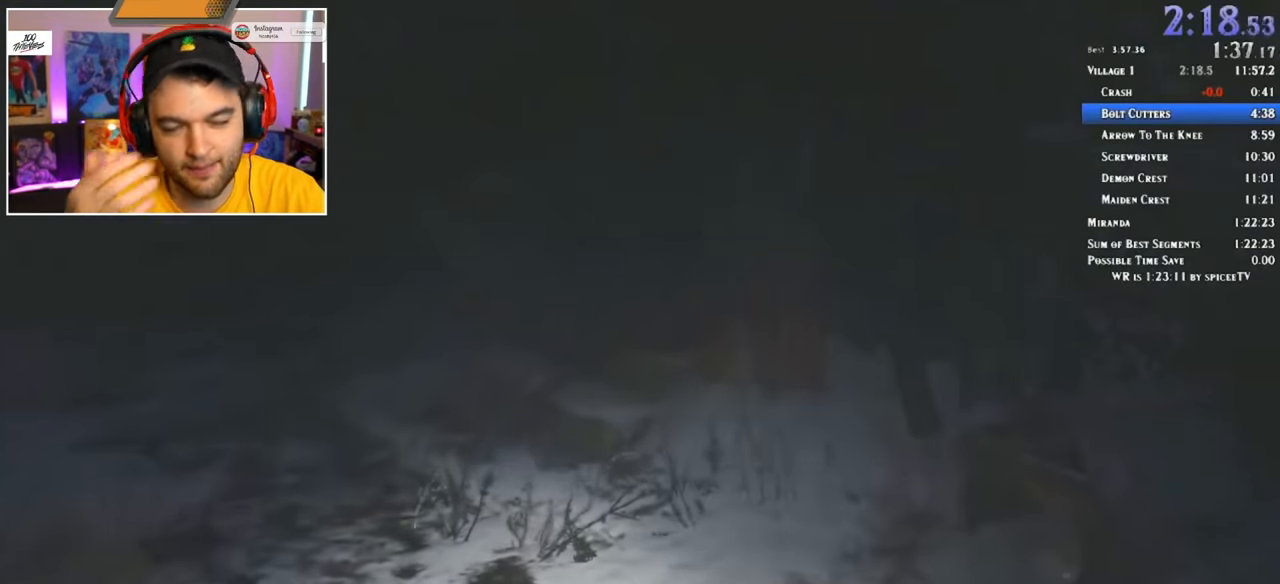
{"keys": ["shift", "w"], "mouse": [], "events": []}
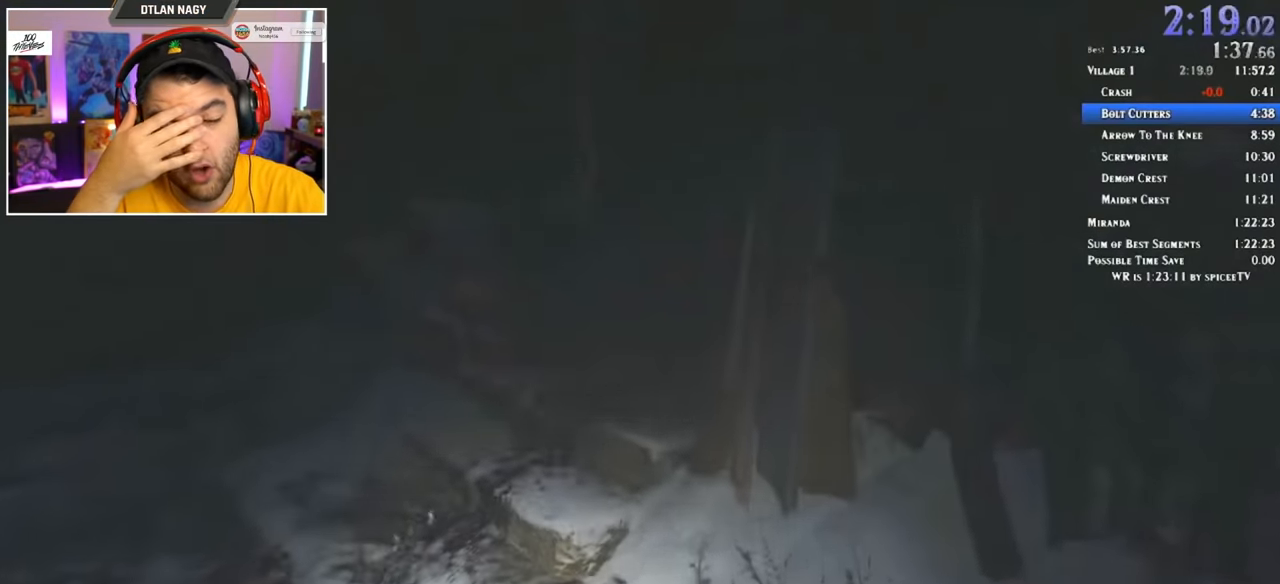
{"keys": ["shift", "w"], "mouse": [], "events": []}
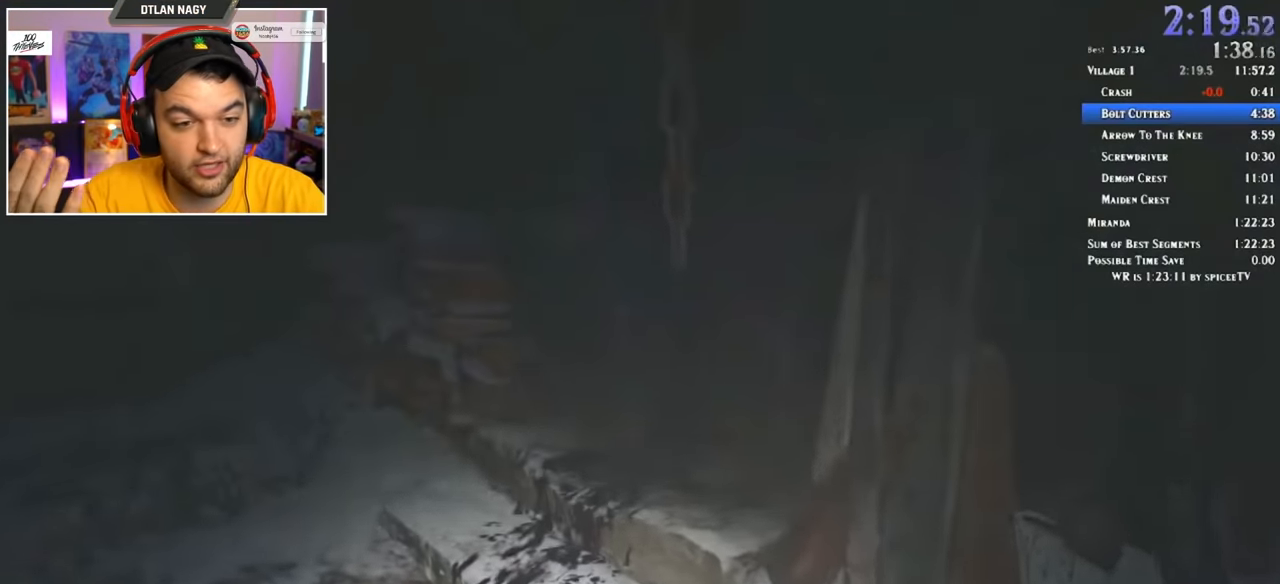
{"keys": ["shift", "w"], "mouse": [], "events": []}
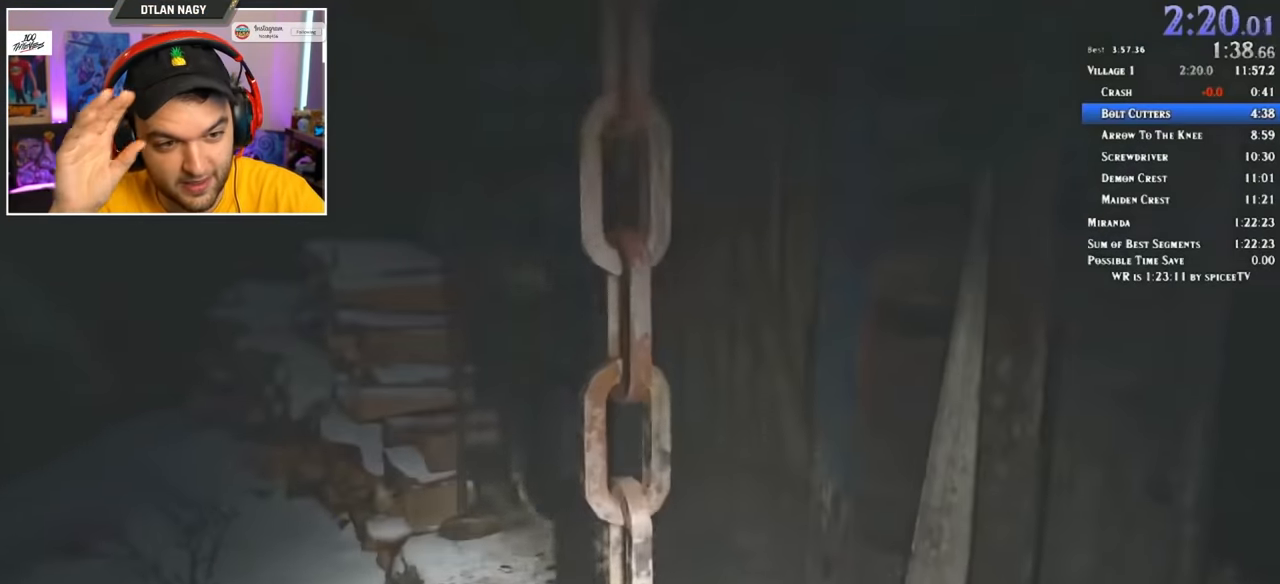
{"keys": ["shift", "w"], "mouse": [], "events": []}
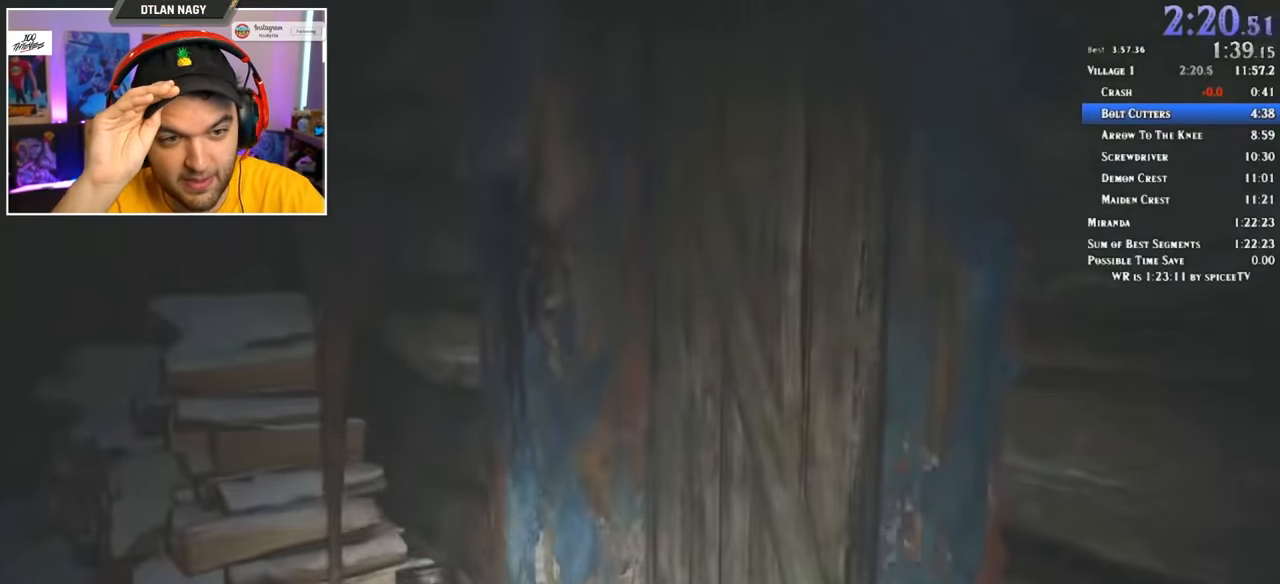
{"keys": ["shift", "w"], "mouse": [], "events": []}
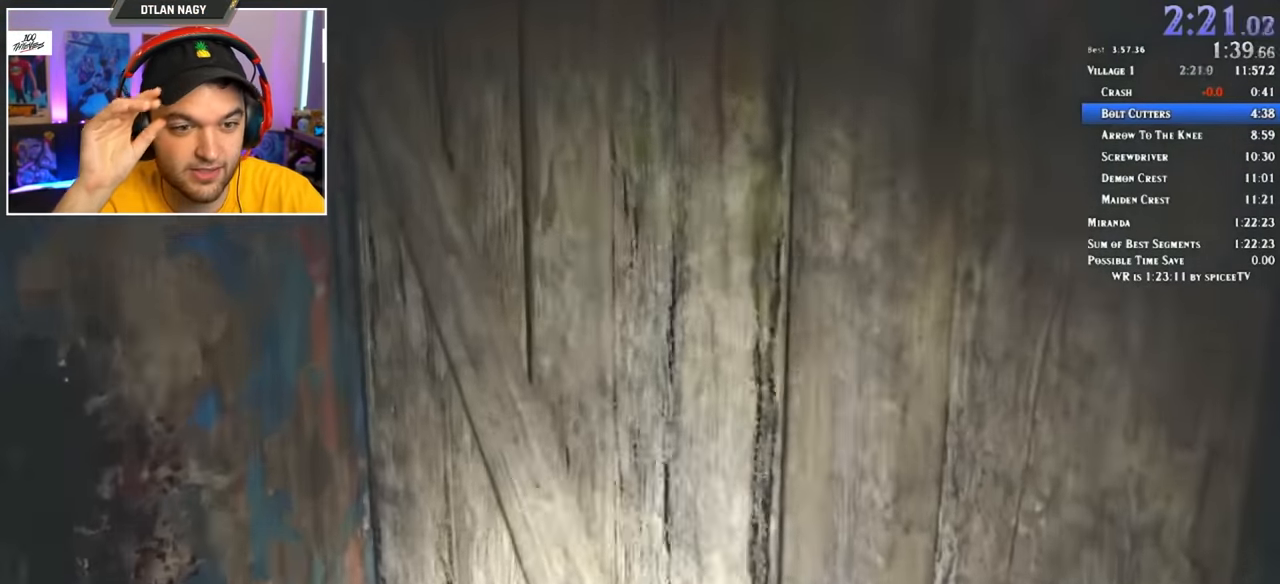
{"keys": [], "mouse": [], "events": [[400, "shift", "up"], [400, "w", "up"]]}
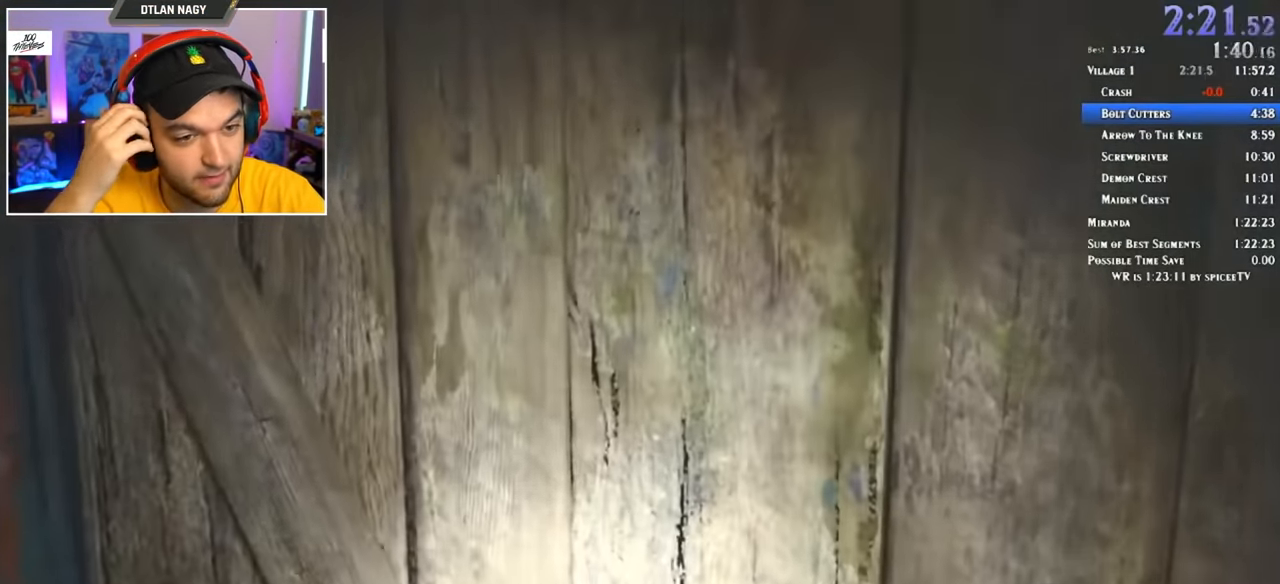
{"keys": [], "mouse": [], "events": []}
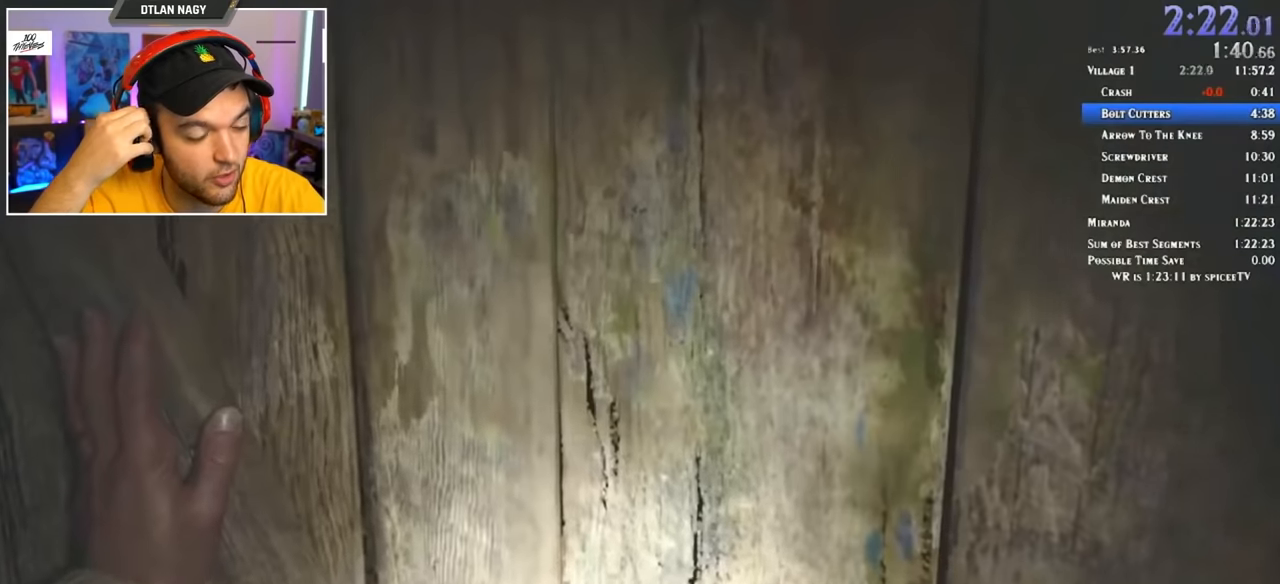
{"keys": [], "mouse": [], "events": []}
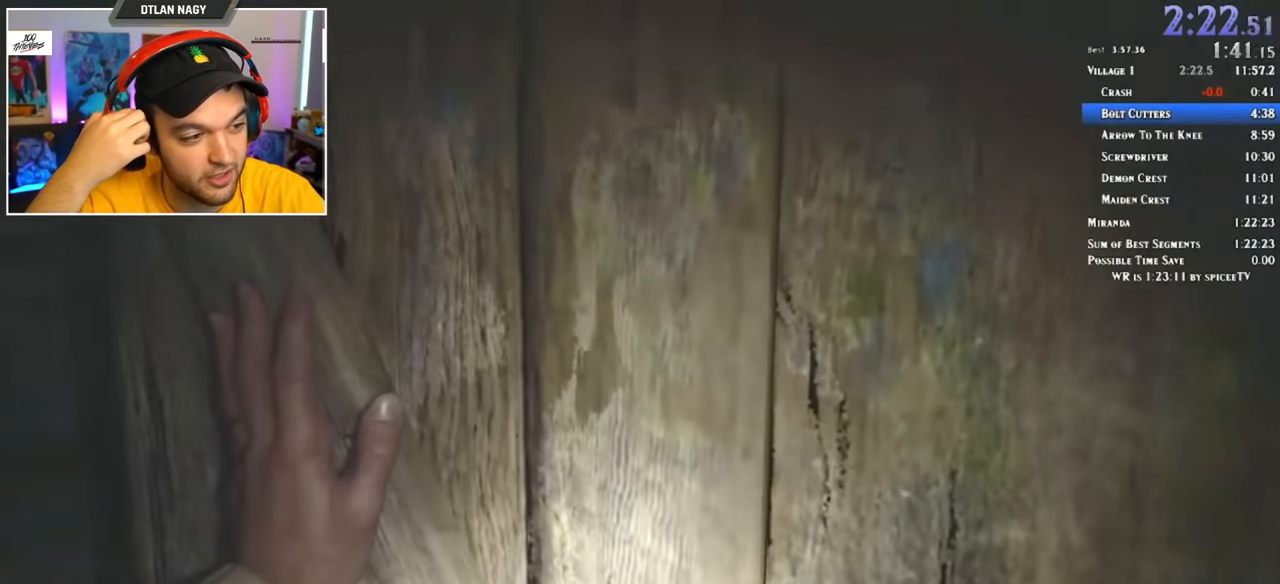
{"keys": [], "mouse": [], "events": []}
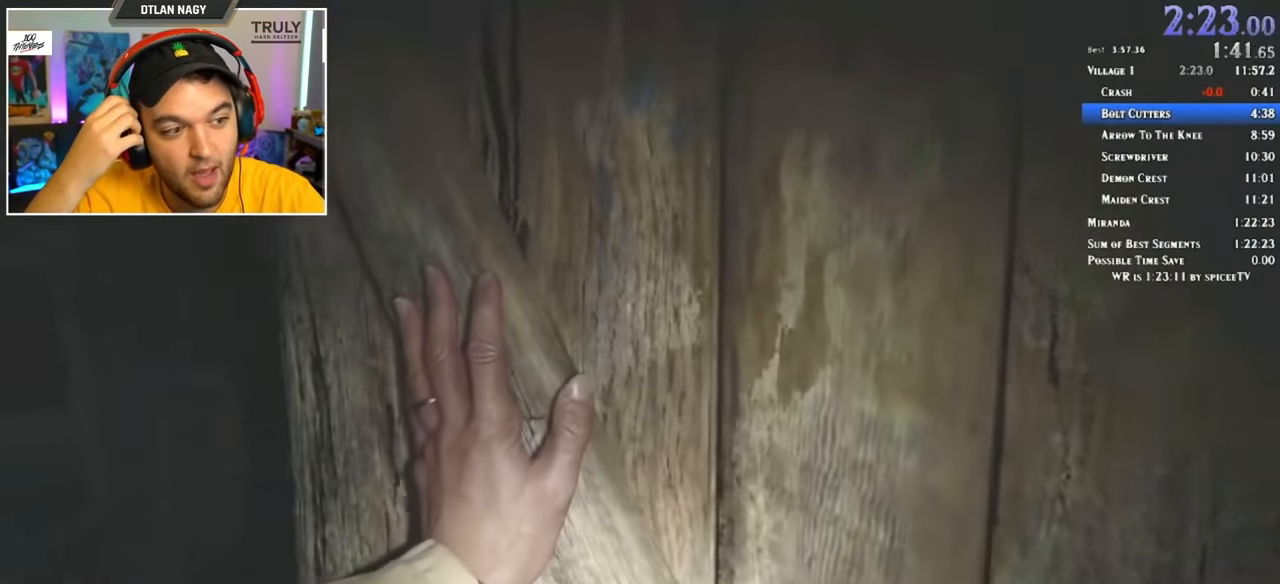
{"keys": ["shift", "w"], "mouse": [], "events": [[350, "w", "down"], [400, "shift", "down"]]}
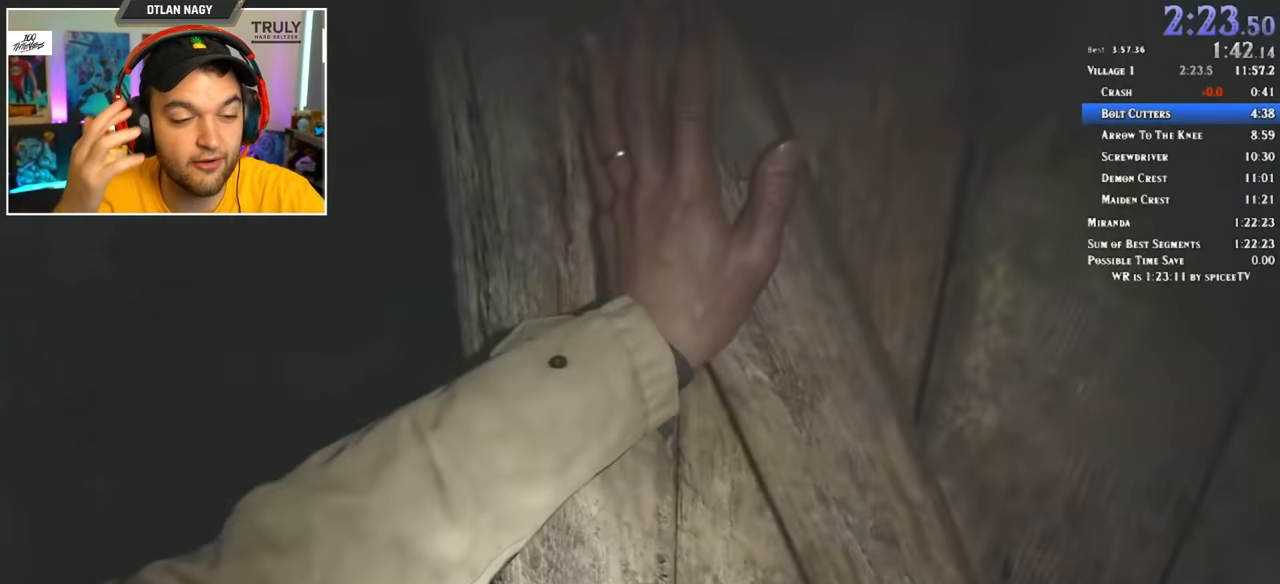
{"keys": ["shift", "w"], "mouse": [], "events": []}
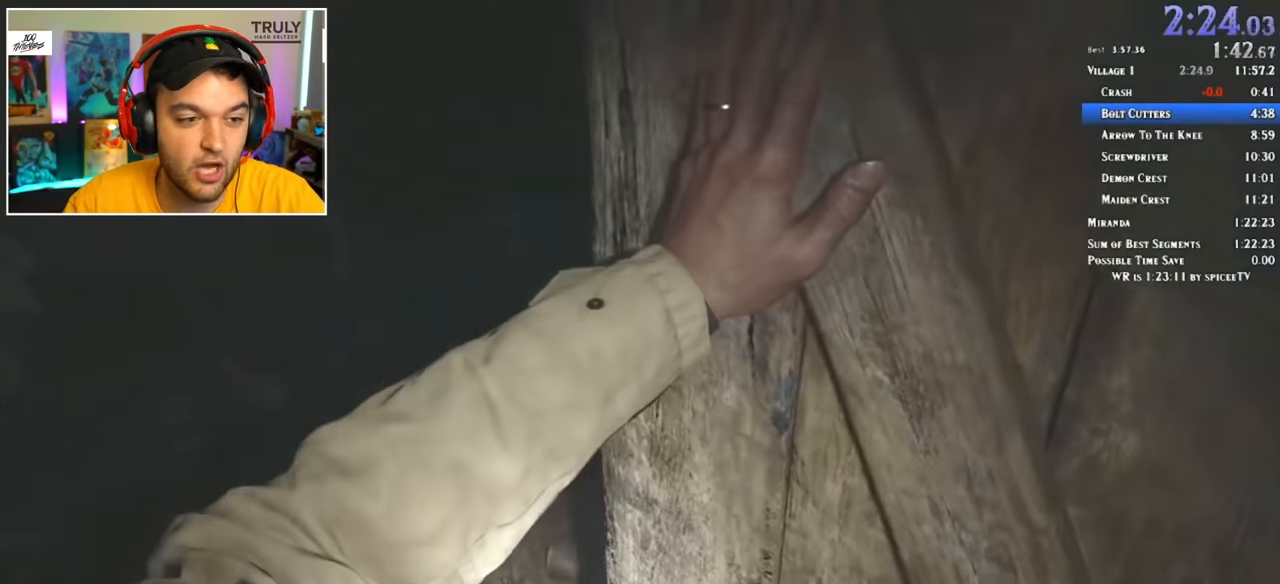
{"keys": ["shift", "w"], "mouse": [], "events": []}
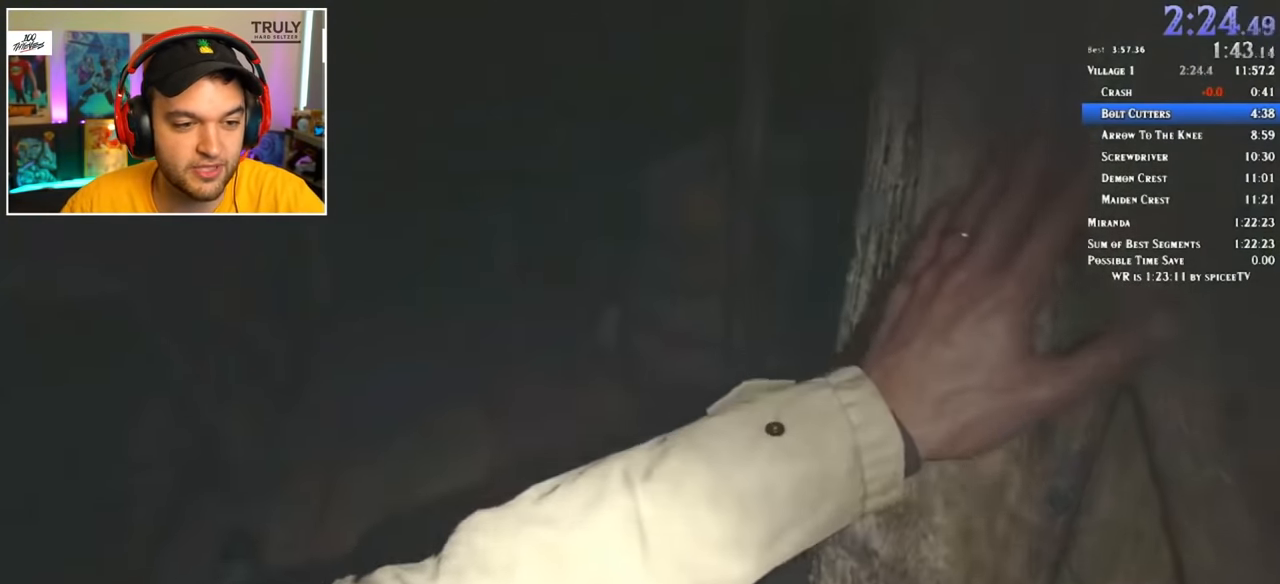
{"keys": ["shift", "w"], "mouse": [], "events": []}
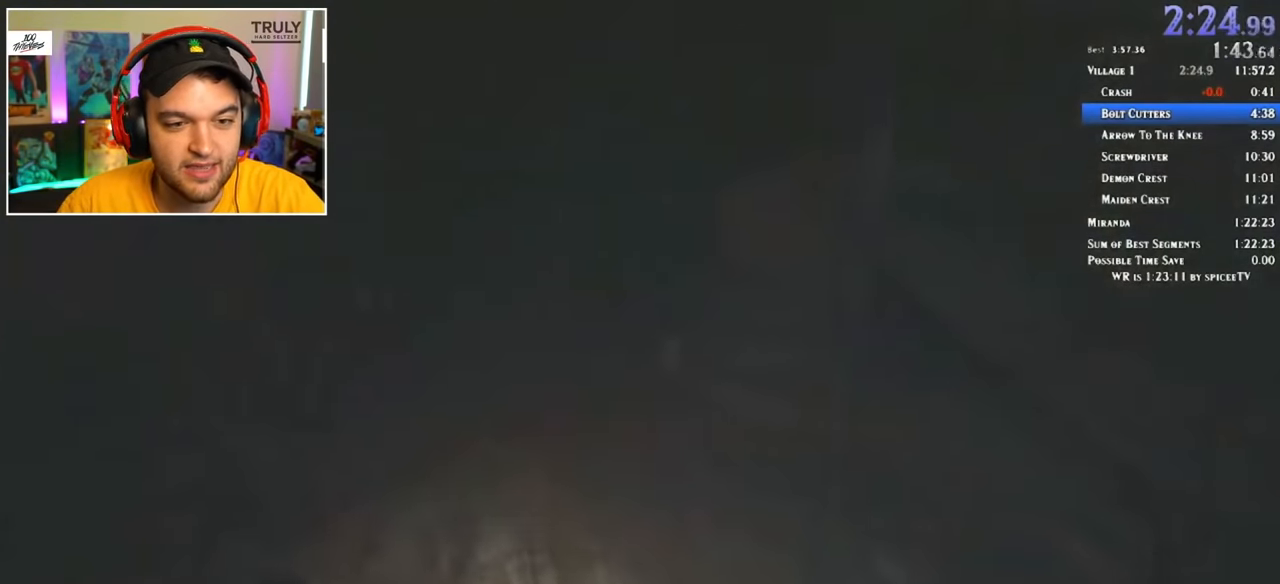
{"keys": ["shift", "w"], "mouse": [], "events": []}
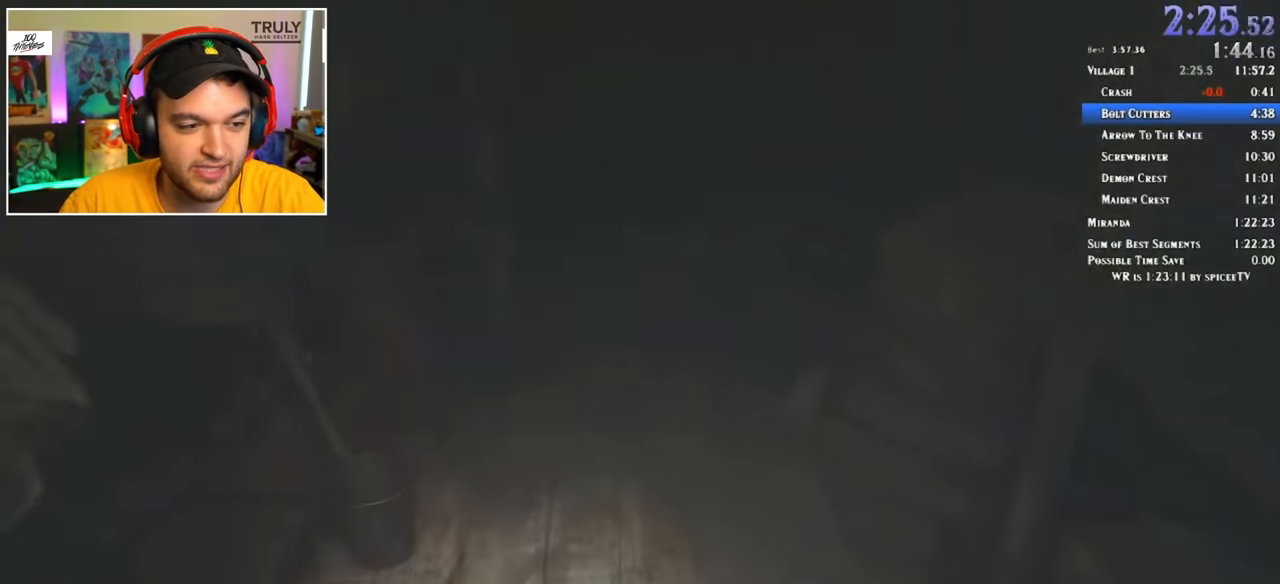
{"keys": ["shift", "w"], "mouse": [], "events": []}
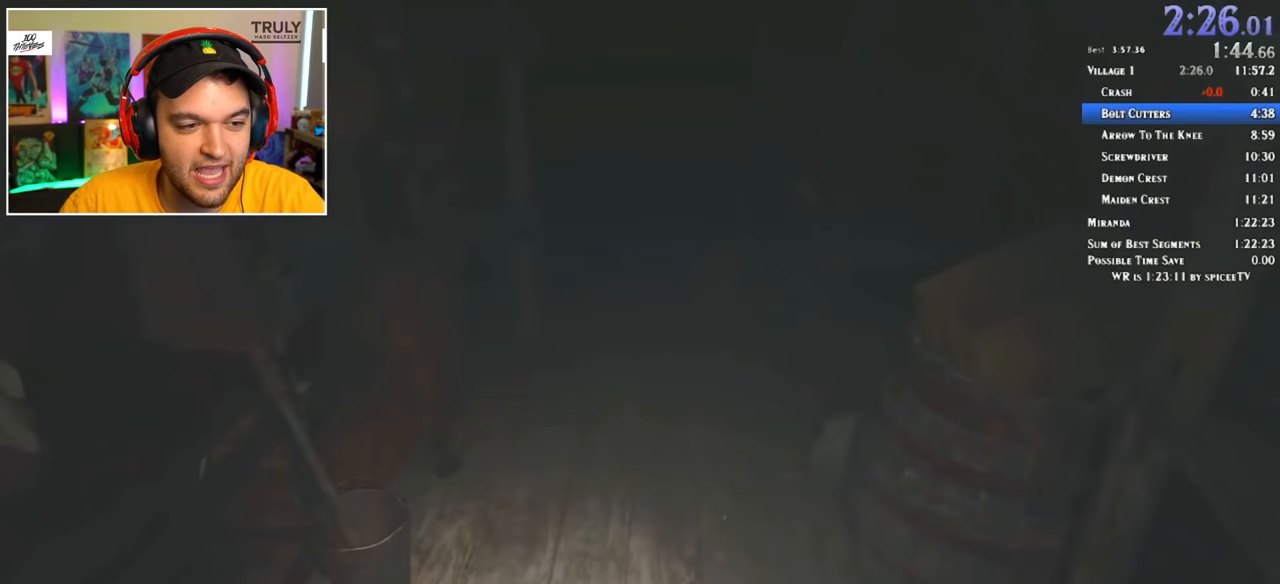
{"keys": ["shift", "w"], "mouse": [], "events": []}
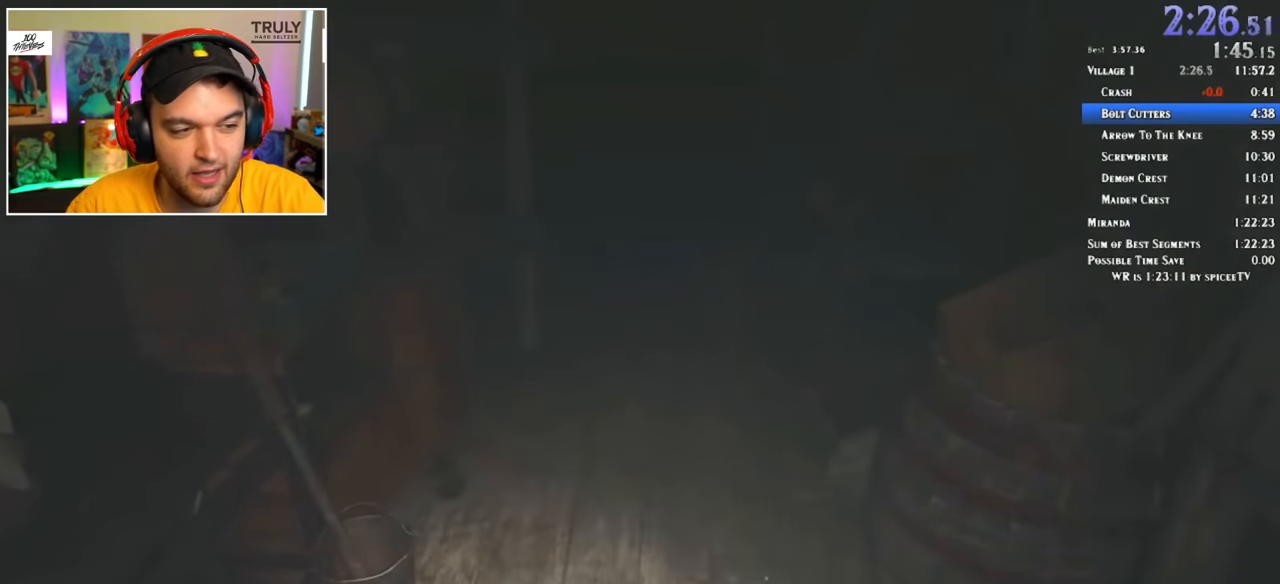
{"keys": ["shift", "w"], "mouse": [], "events": []}
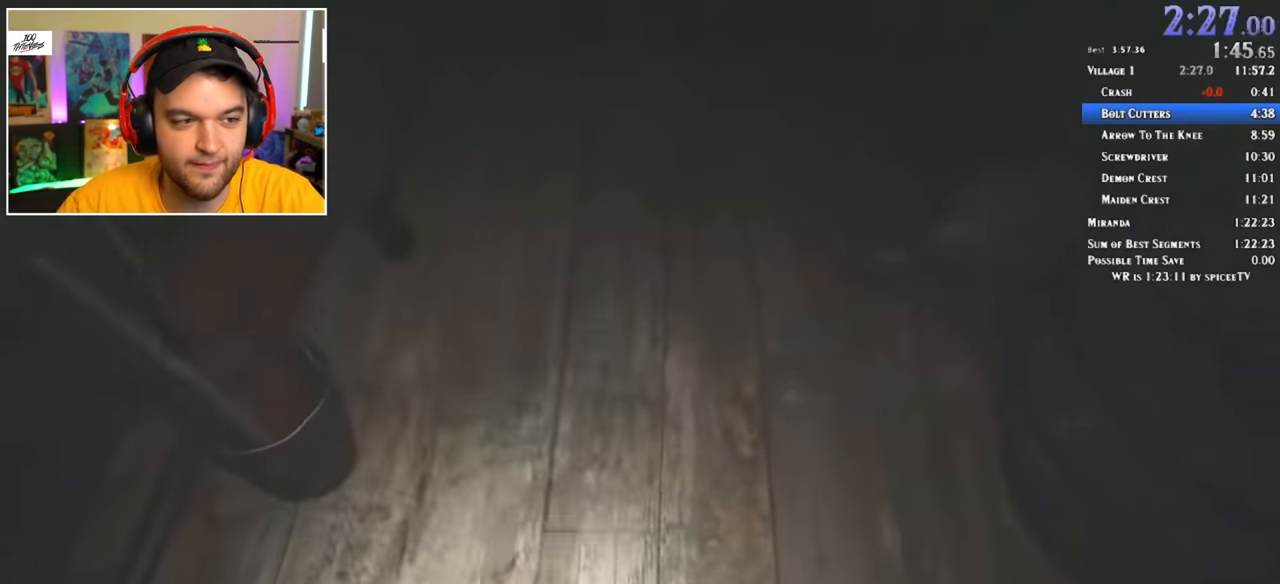
{"keys": ["shift", "w"], "mouse": [], "events": []}
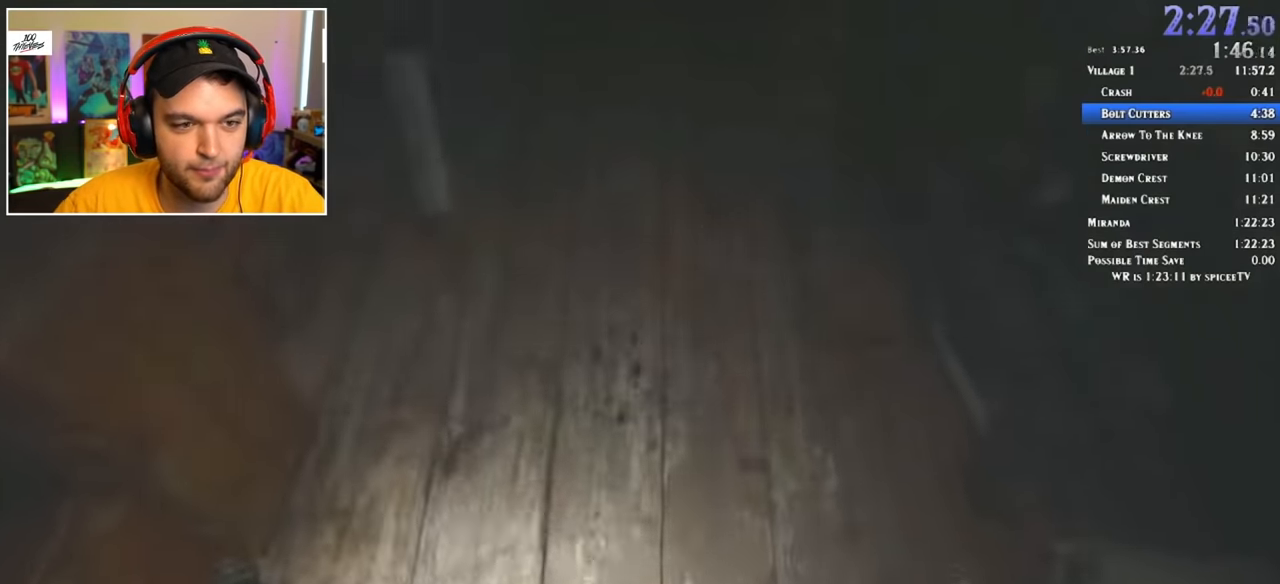
{"keys": ["shift", "w"], "mouse": [], "events": []}
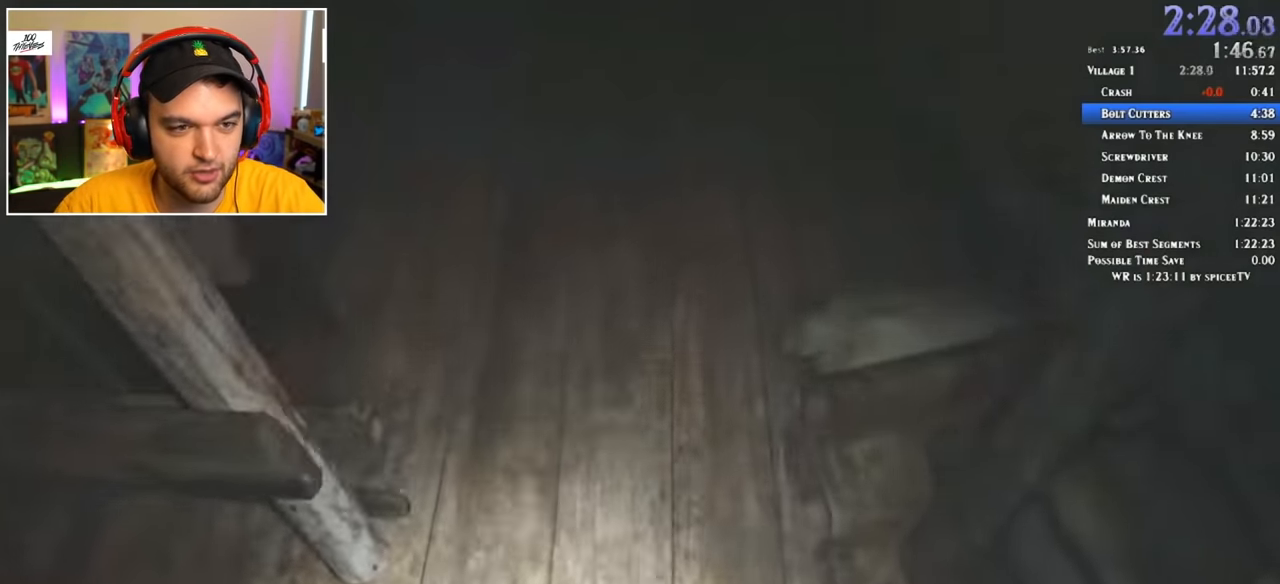
{"keys": ["shift", "w"], "mouse": [], "events": []}
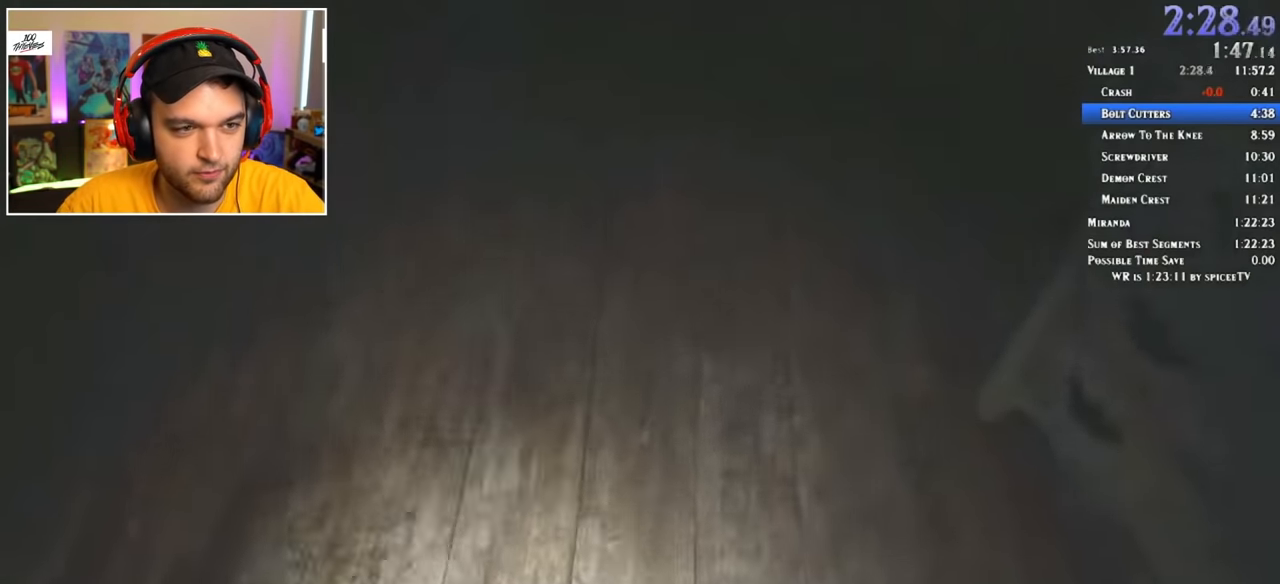
{"keys": ["shift", "w"], "mouse": [], "events": []}
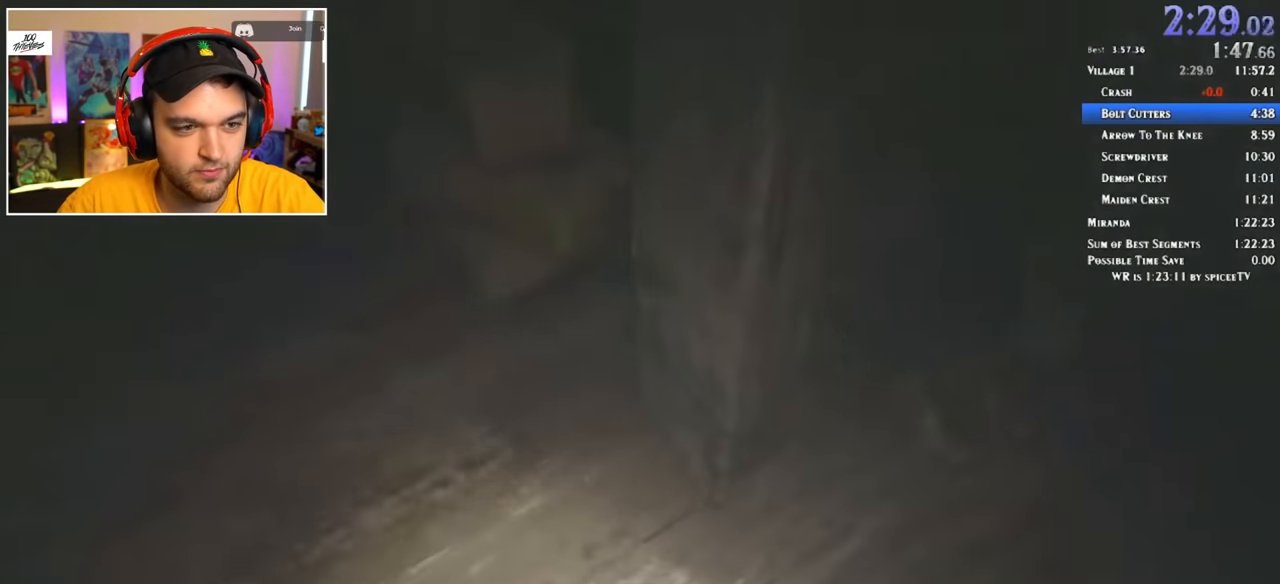
{"keys": ["shift", "w"], "mouse": [], "events": []}
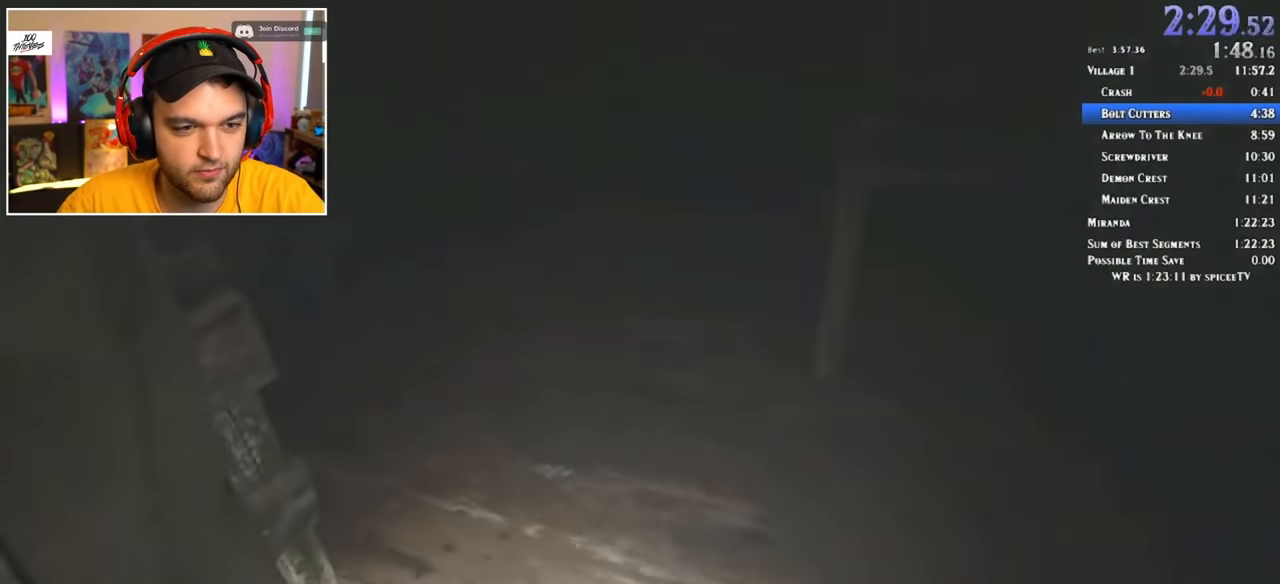
{"keys": ["shift", "w"], "mouse": [], "events": []}
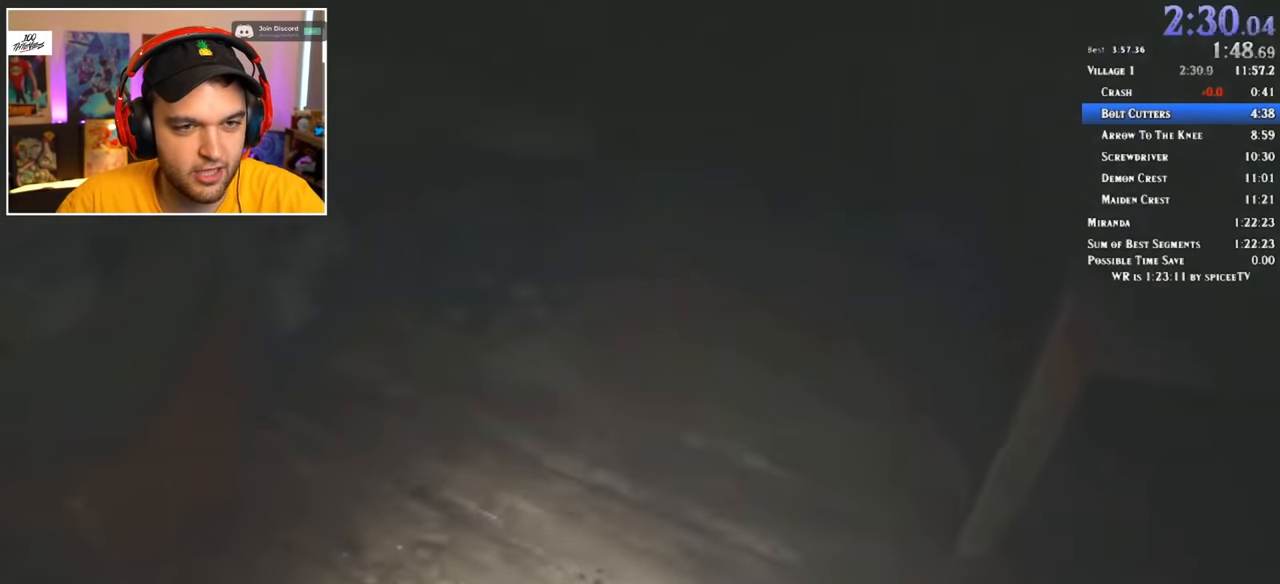
{"keys": ["shift", "w"], "mouse": [], "events": []}
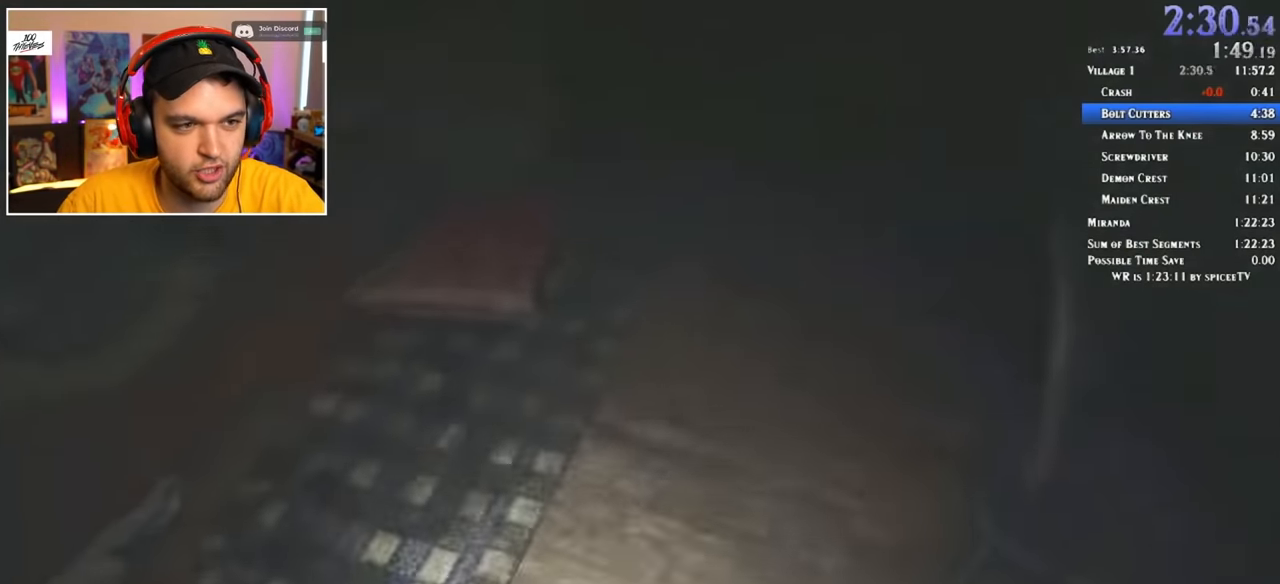
{"keys": ["shift", "w"], "mouse": [], "events": []}
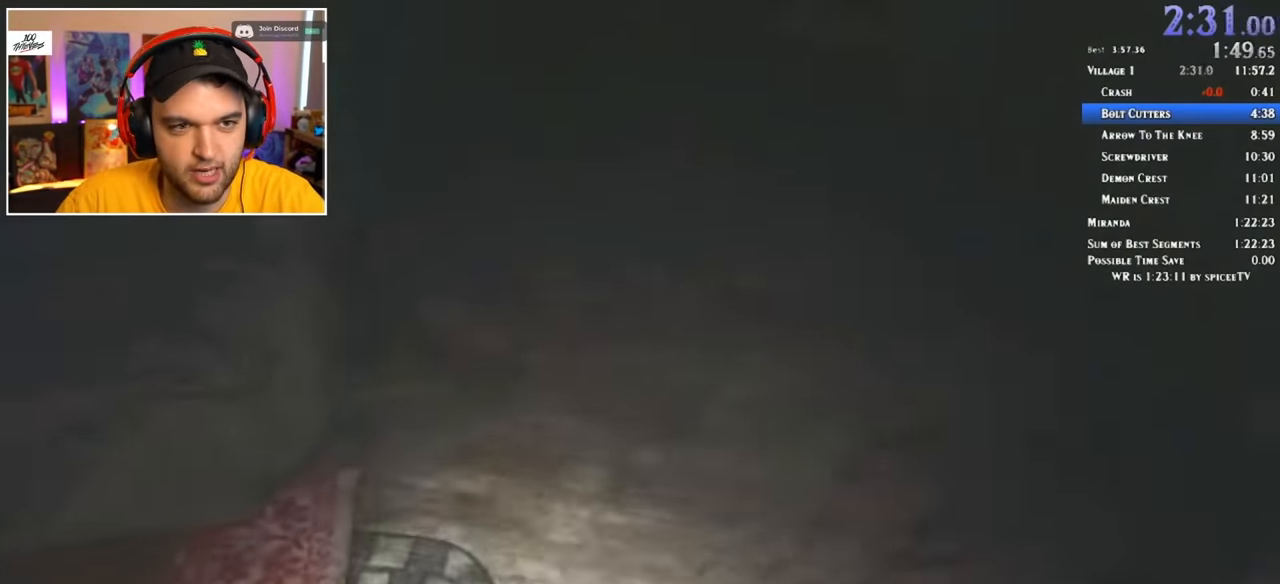
{"keys": ["shift", "w"], "mouse": [], "events": []}